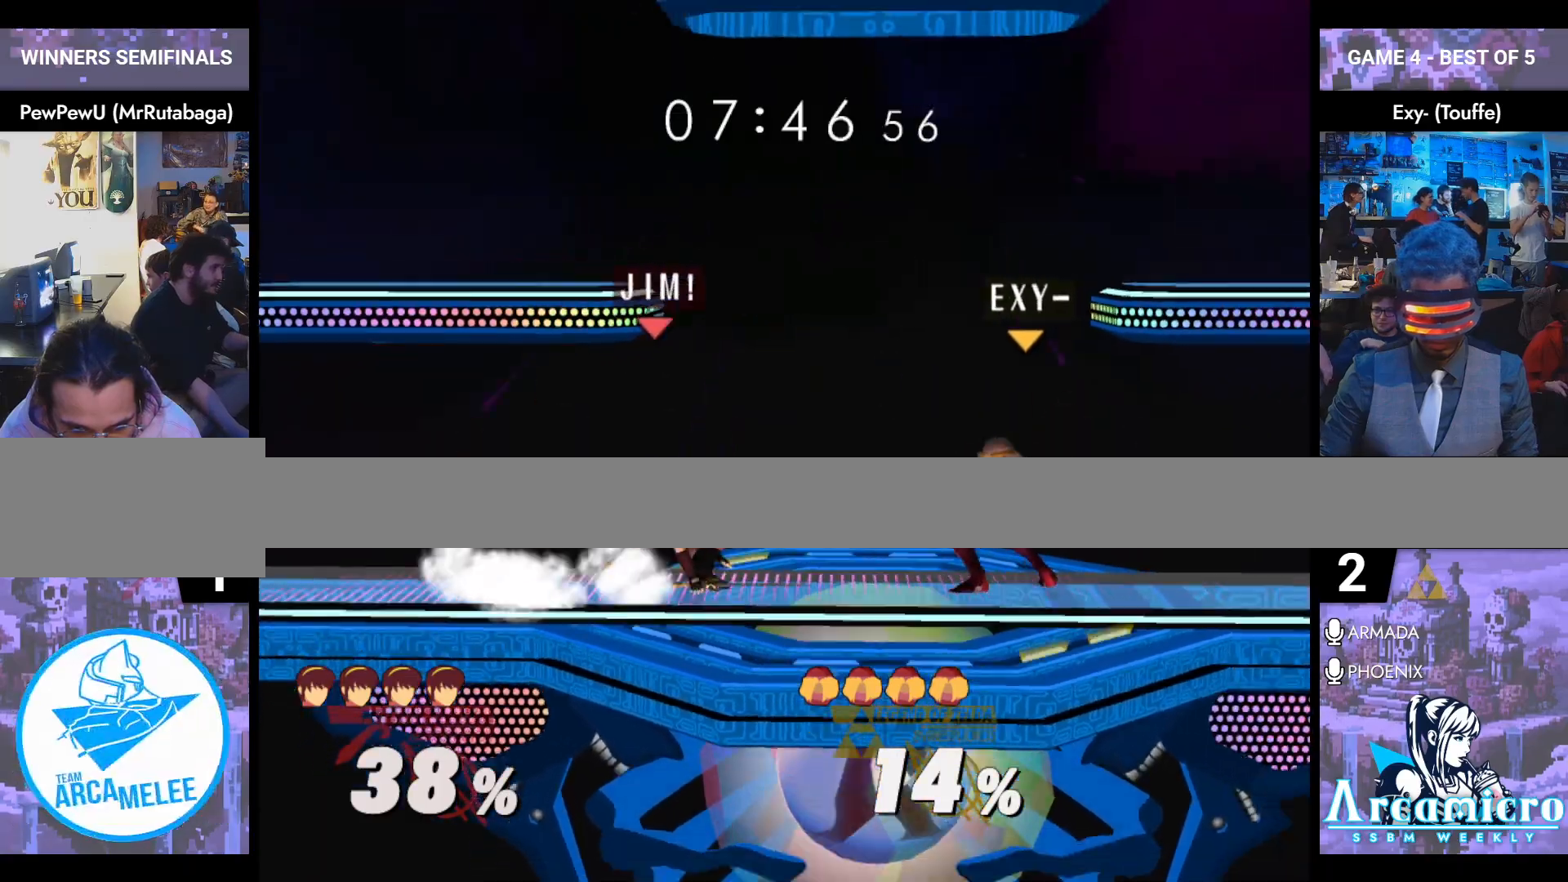
Gameplay with a controller (Nintendo layout); each line is a JSON object with the inputs held at the frame after it. "events" lists button and stick changes between this image and that frame as [ms after this image, input, new state], when the widget could be followed in between. Not read: L3 R3 START.
{"buttons": [], "left_stick": "center", "right_stick": "center", "events": [[16, "L1", "up"], [16, "left_stick", "center"], [100, "left_stick", "right"], [117, "Z", "down"], [217, "left_stick", "center"], [250, "Z", "up"], [317, "left_stick", "right"], [467, "left_stick", "center"]]}
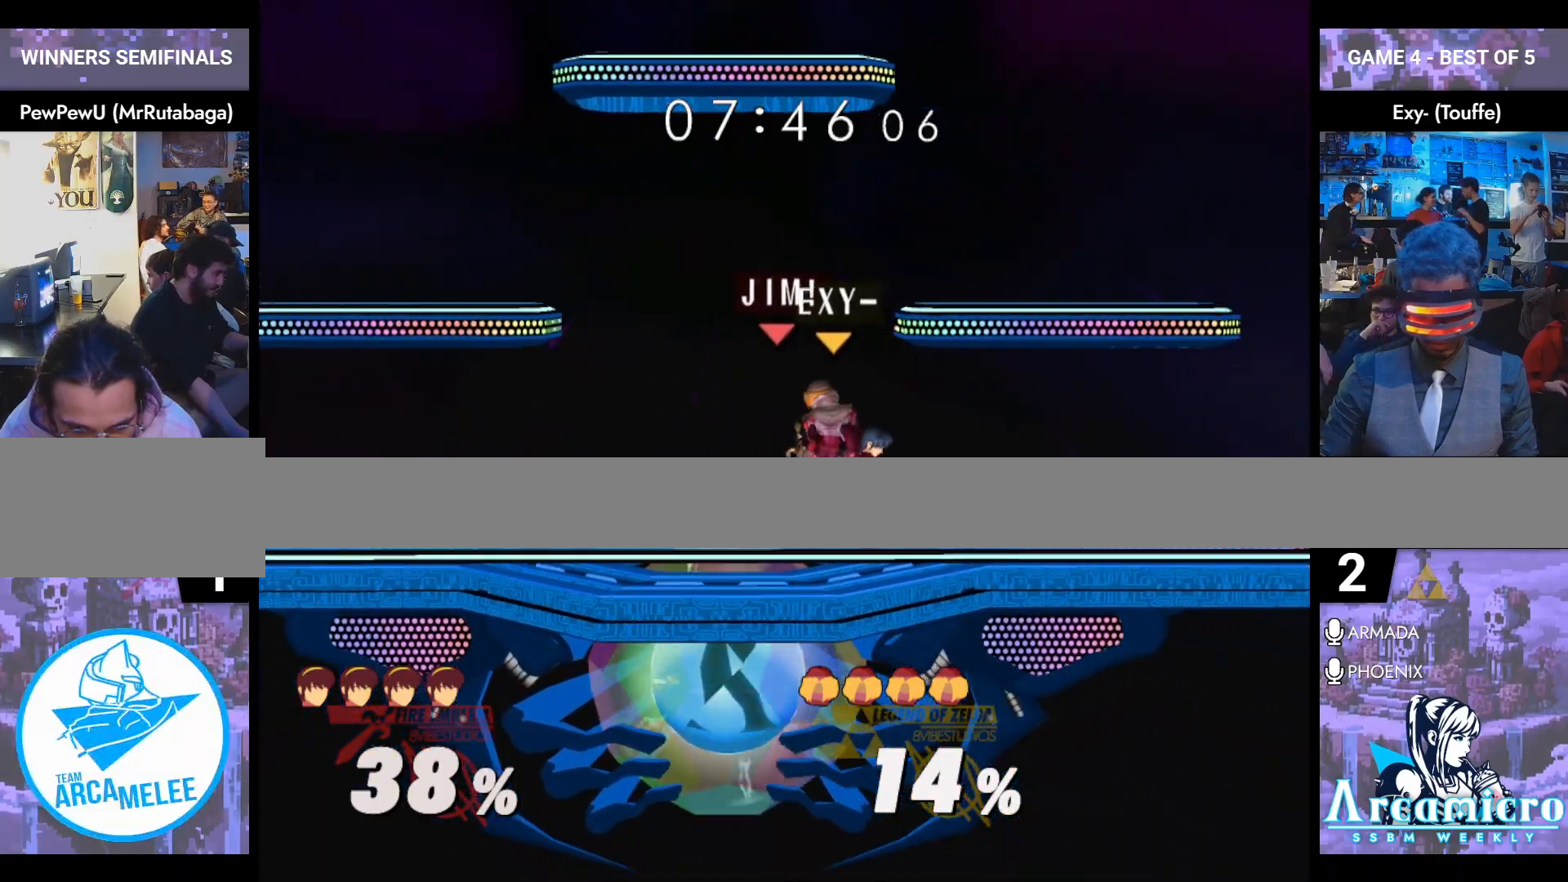
{"buttons": ["L1"], "left_stick": "right", "right_stick": "center", "events": [[50, "L1", "down"], [50, "left_stick", "down"], [167, "right_stick", "down-right"], [401, "right_stick", "center"], [467, "left_stick", "right"]]}
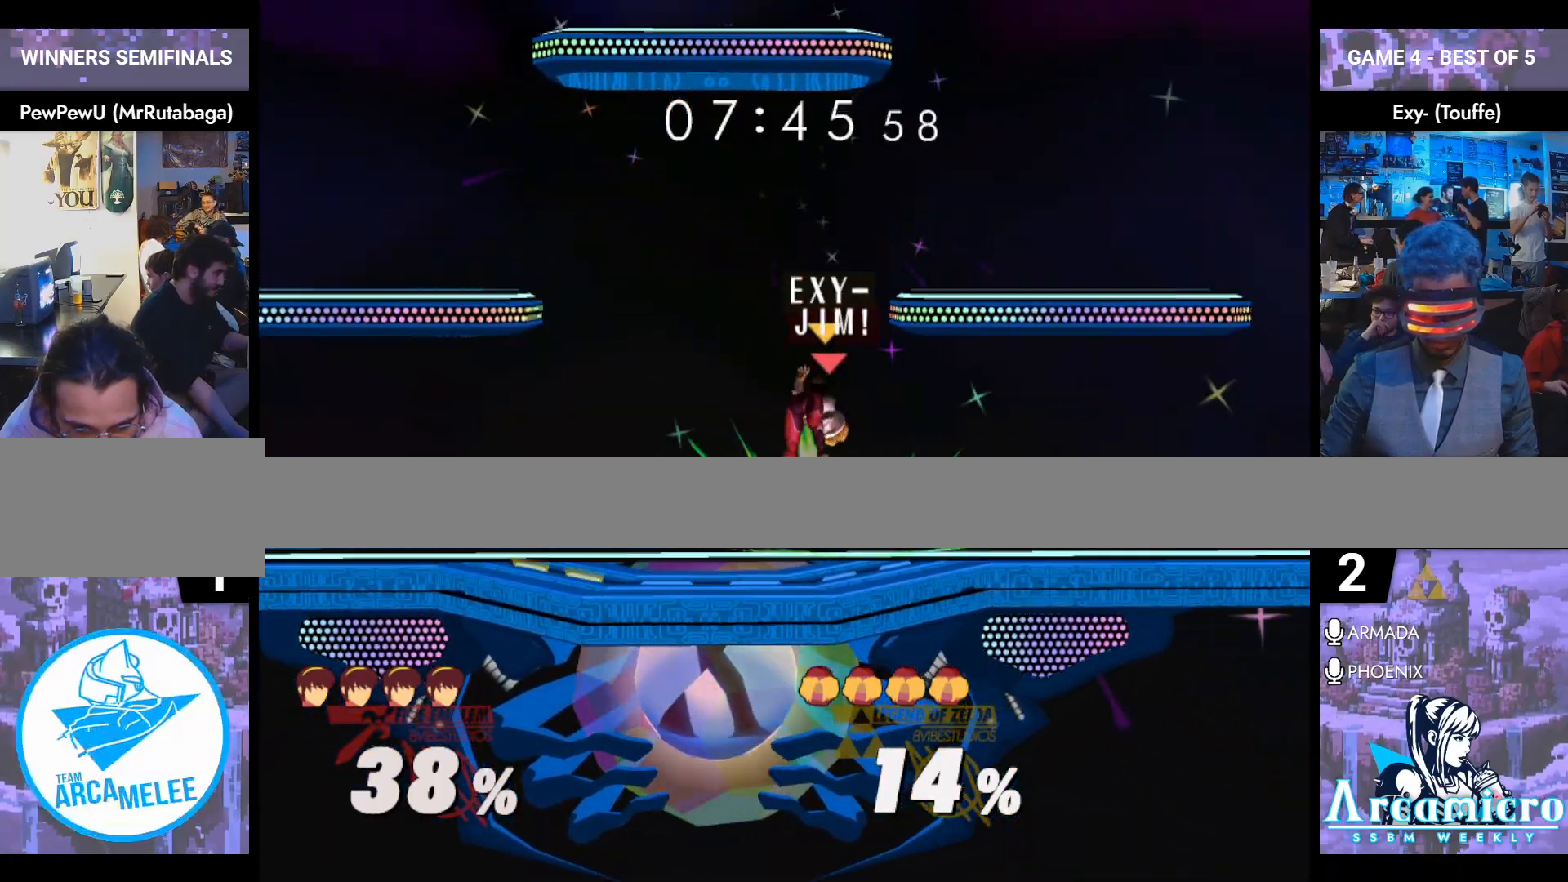
{"buttons": [], "left_stick": "up-right", "right_stick": "center", "events": [[67, "left_stick", "up-right"], [150, "L1", "up"]]}
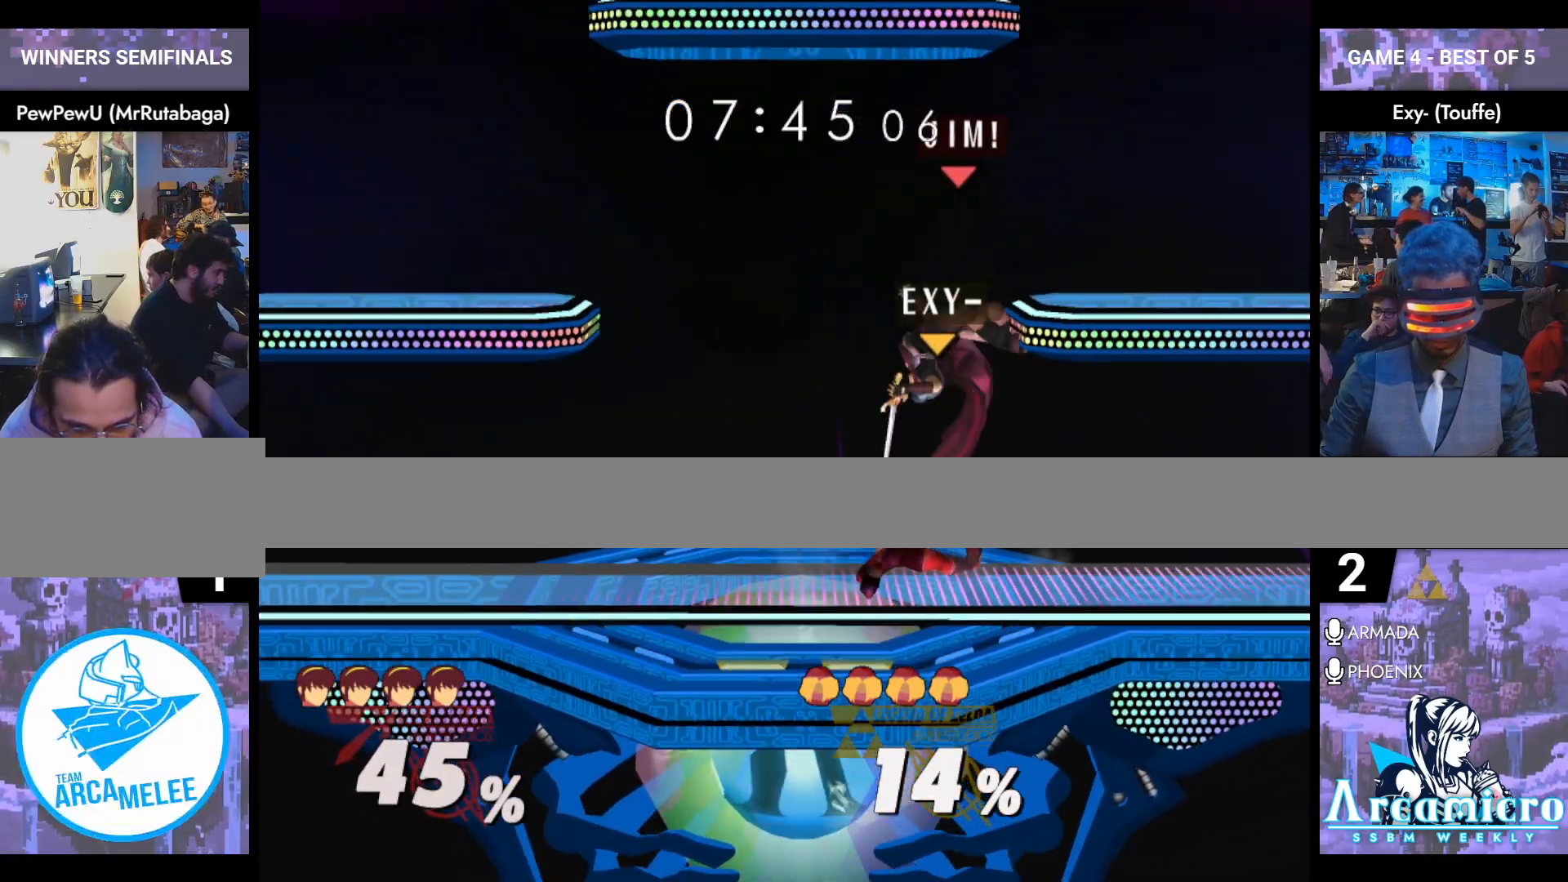
{"buttons": [], "left_stick": "center", "right_stick": "center", "events": [[267, "L1", "down"], [401, "left_stick", "center"], [434, "L1", "up"]]}
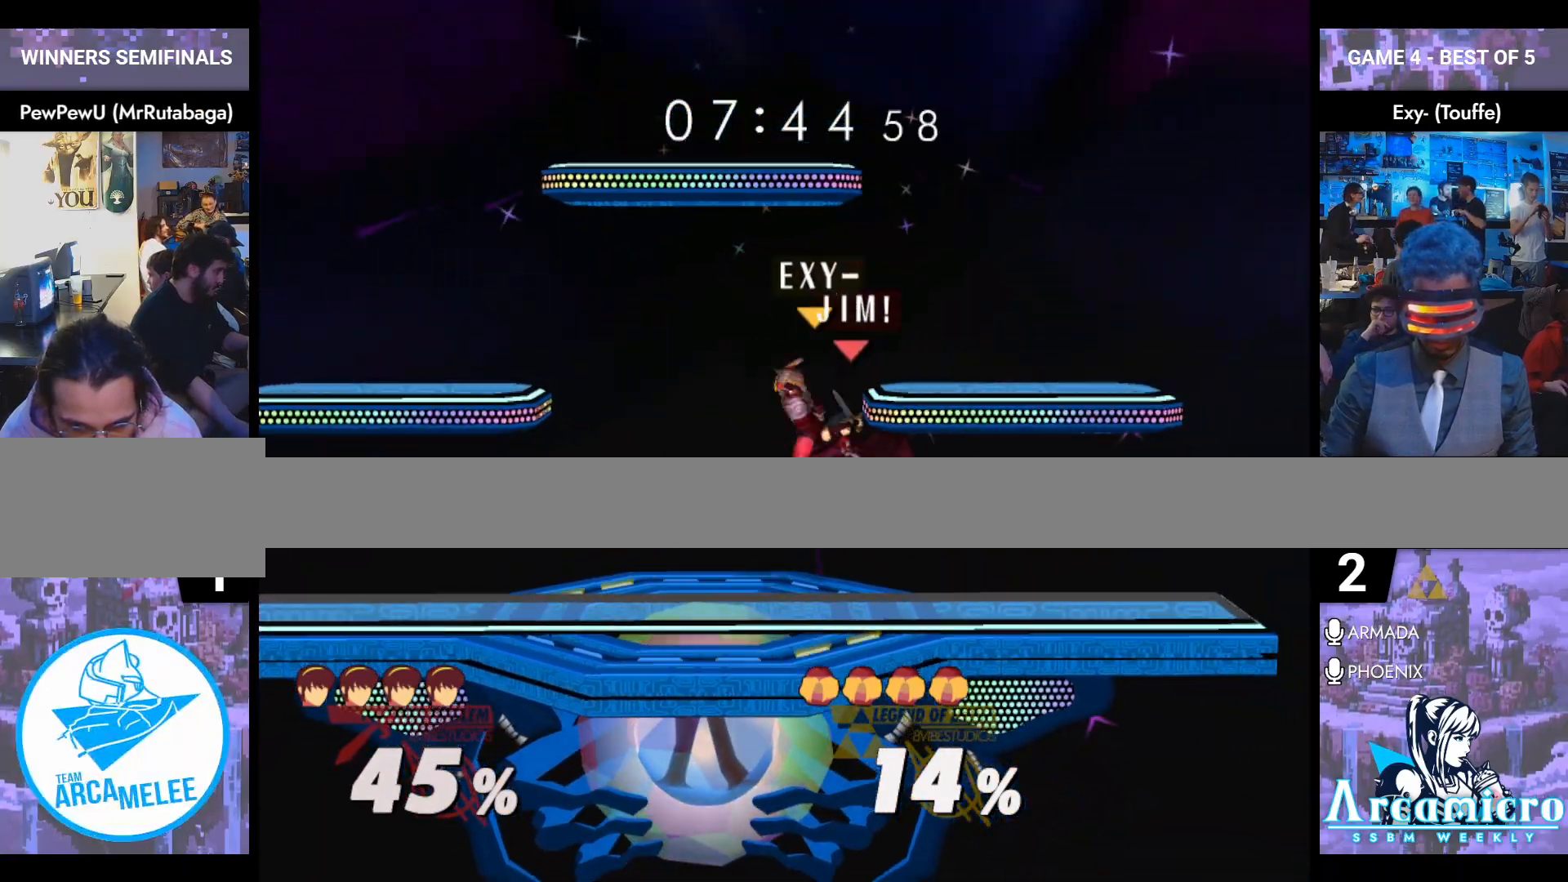
{"buttons": [], "left_stick": "center", "right_stick": "center", "events": []}
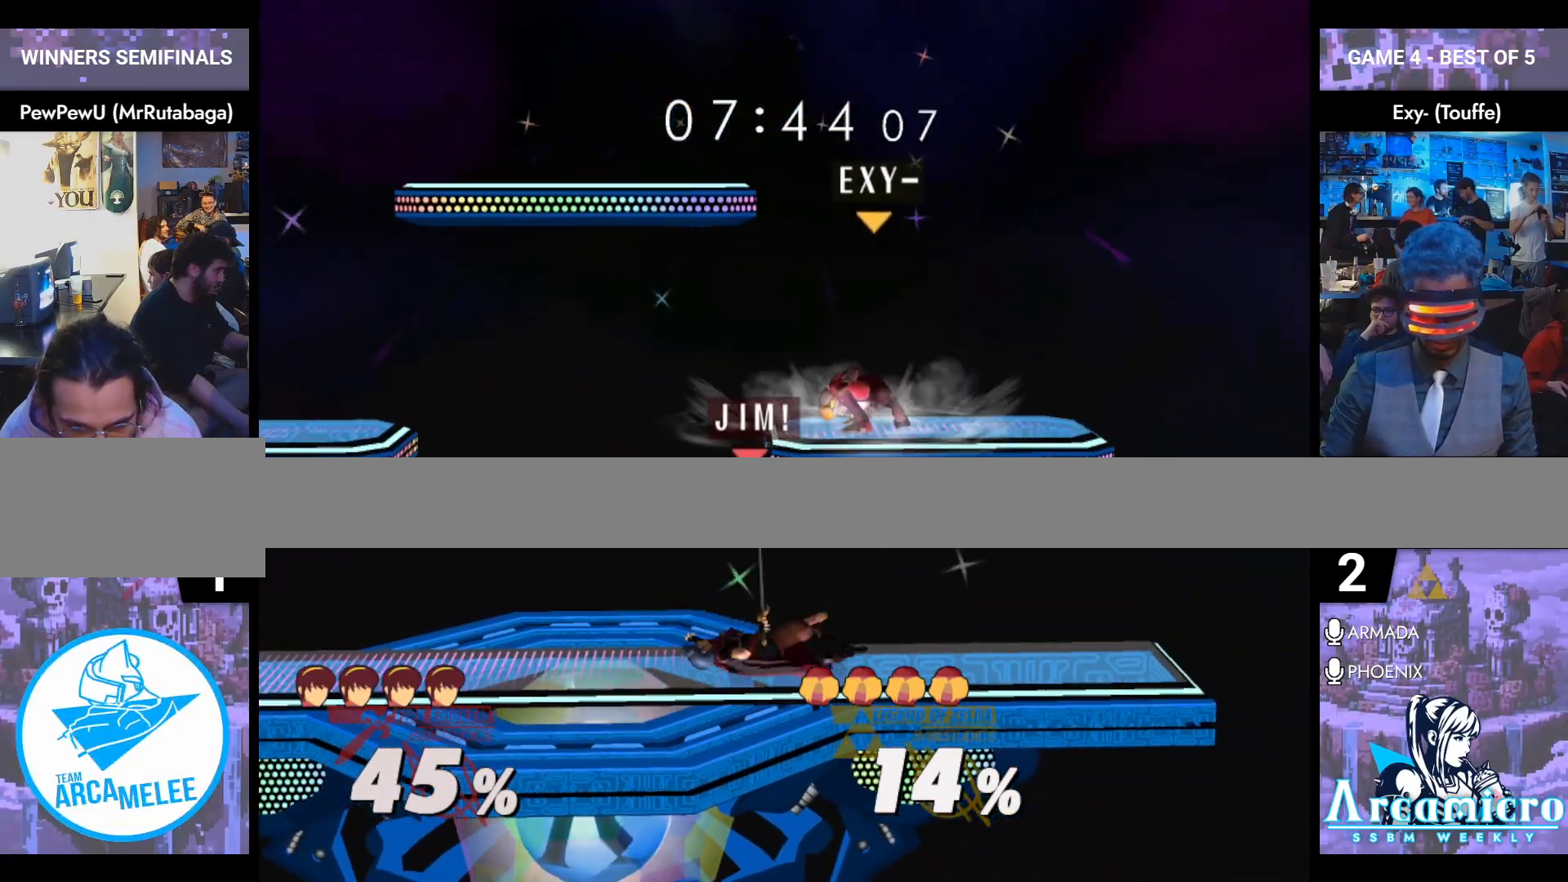
{"buttons": [], "left_stick": "up", "right_stick": "down", "events": [[117, "A", "down"], [184, "A", "up"], [217, "left_stick", "up"], [401, "right_stick", "down"]]}
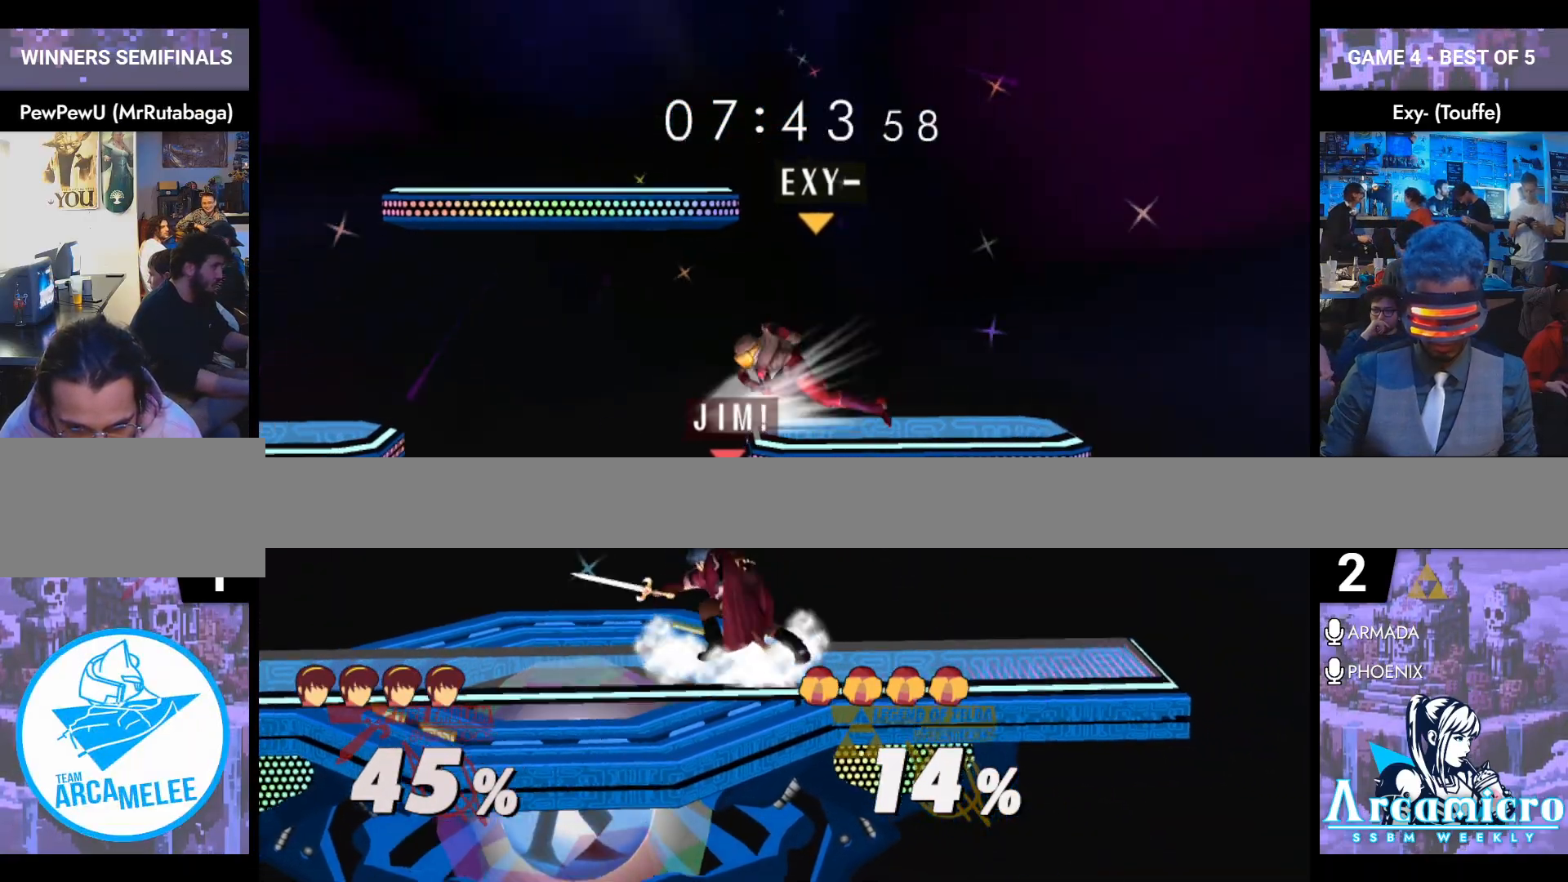
{"buttons": ["L1"], "left_stick": "down", "right_stick": "center", "events": [[117, "left_stick", "down"], [167, "L1", "down"], [417, "right_stick", "center"]]}
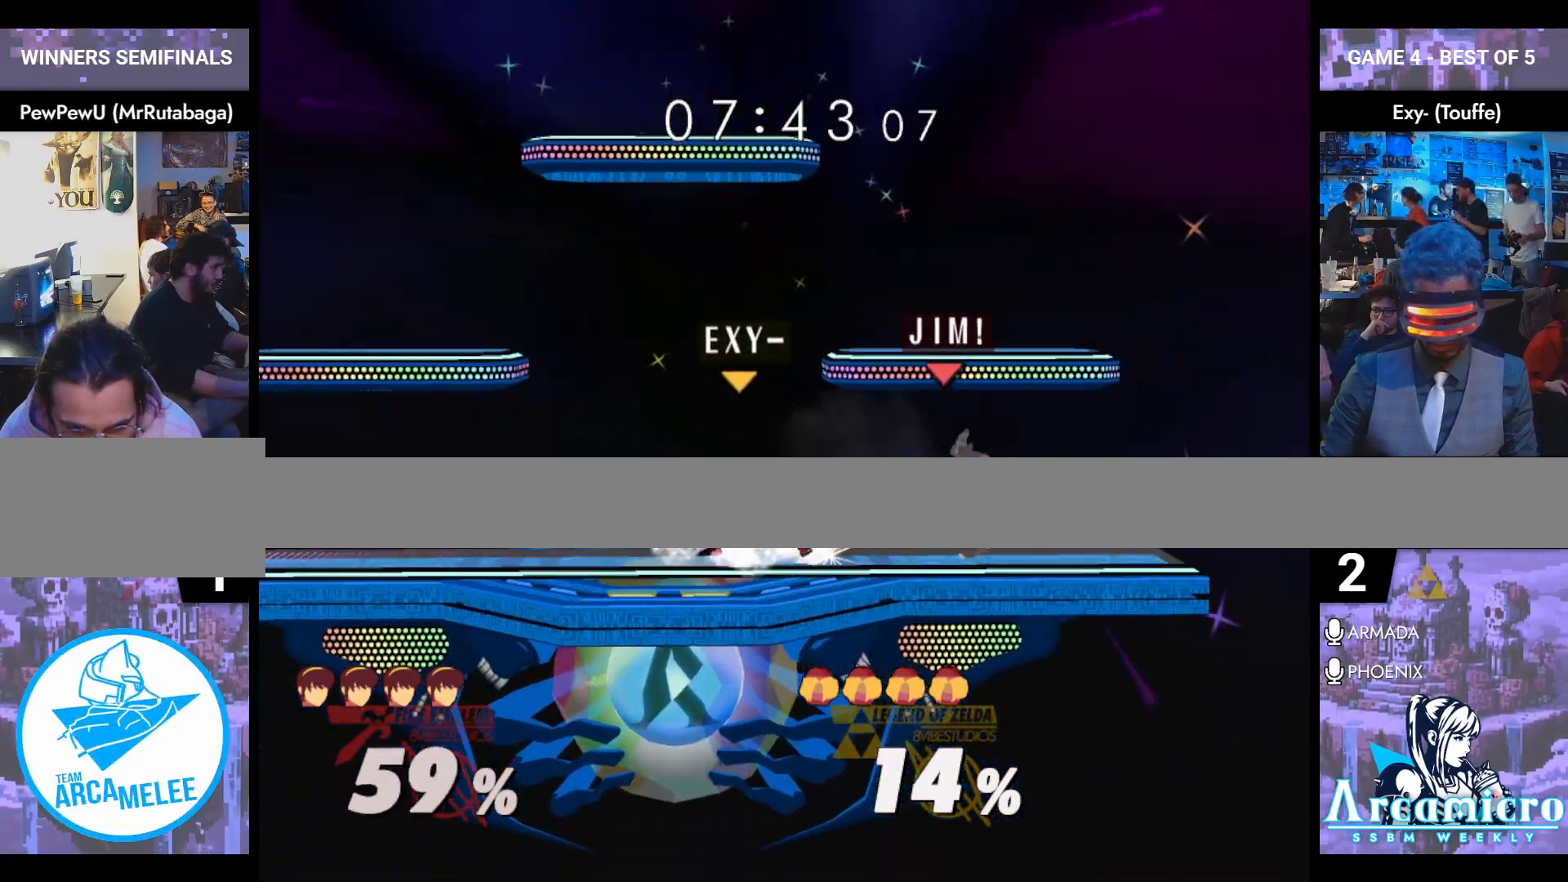
{"buttons": [], "left_stick": "center", "right_stick": "center", "events": [[34, "left_stick", "center"], [251, "L1", "up"], [401, "Y", "down"], [417, "left_stick", "left"], [451, "Y", "up"], [467, "left_stick", "center"]]}
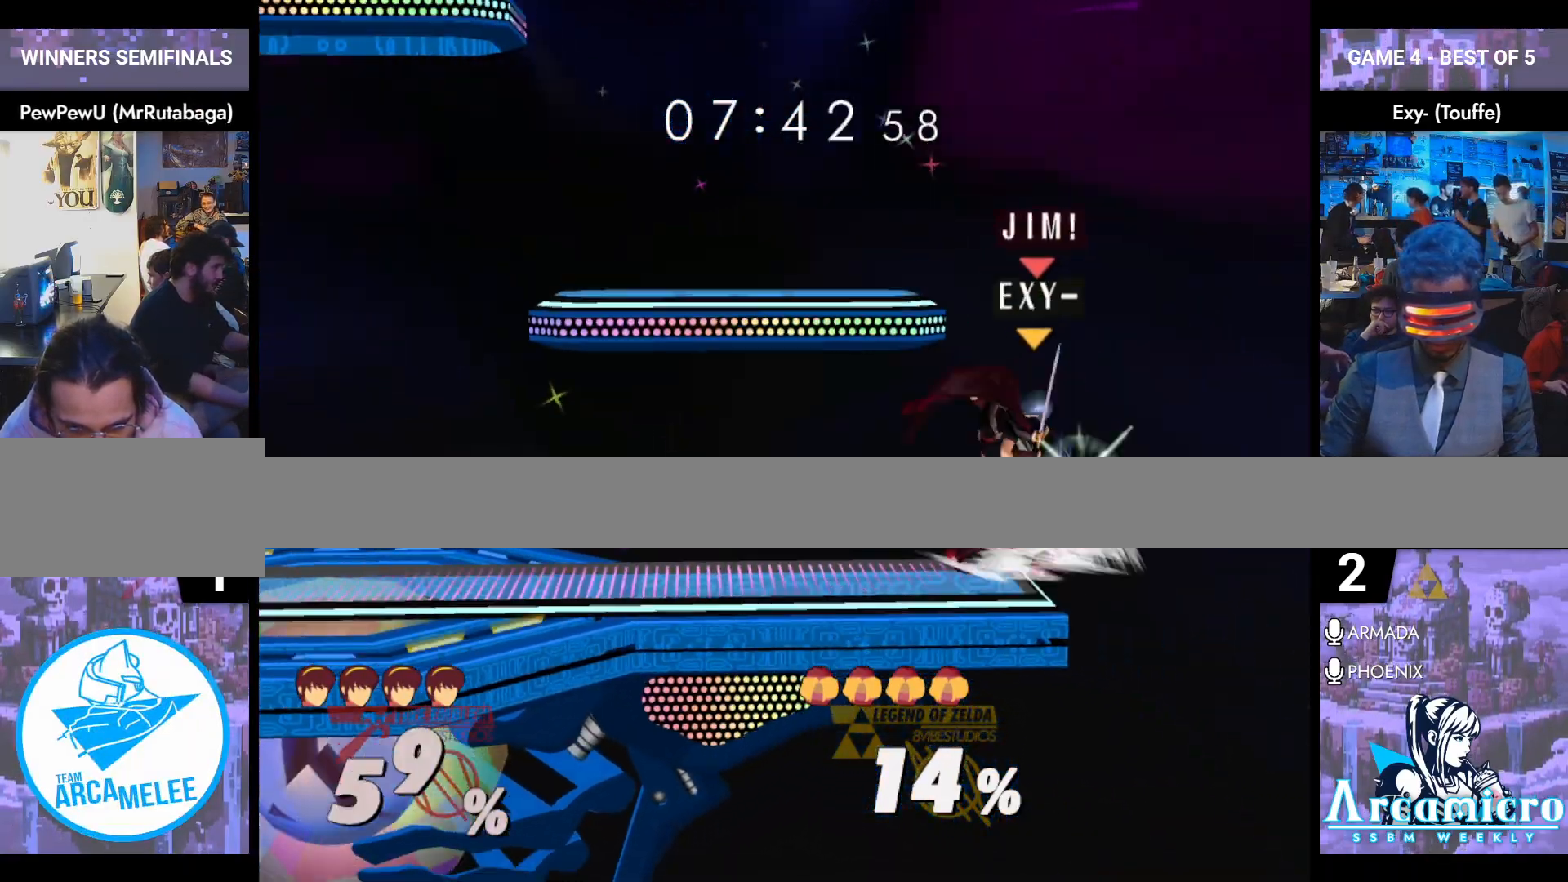
{"buttons": [], "left_stick": "up-left", "right_stick": "center", "events": [[50, "A", "down"], [133, "A", "up"], [150, "left_stick", "up-left"]]}